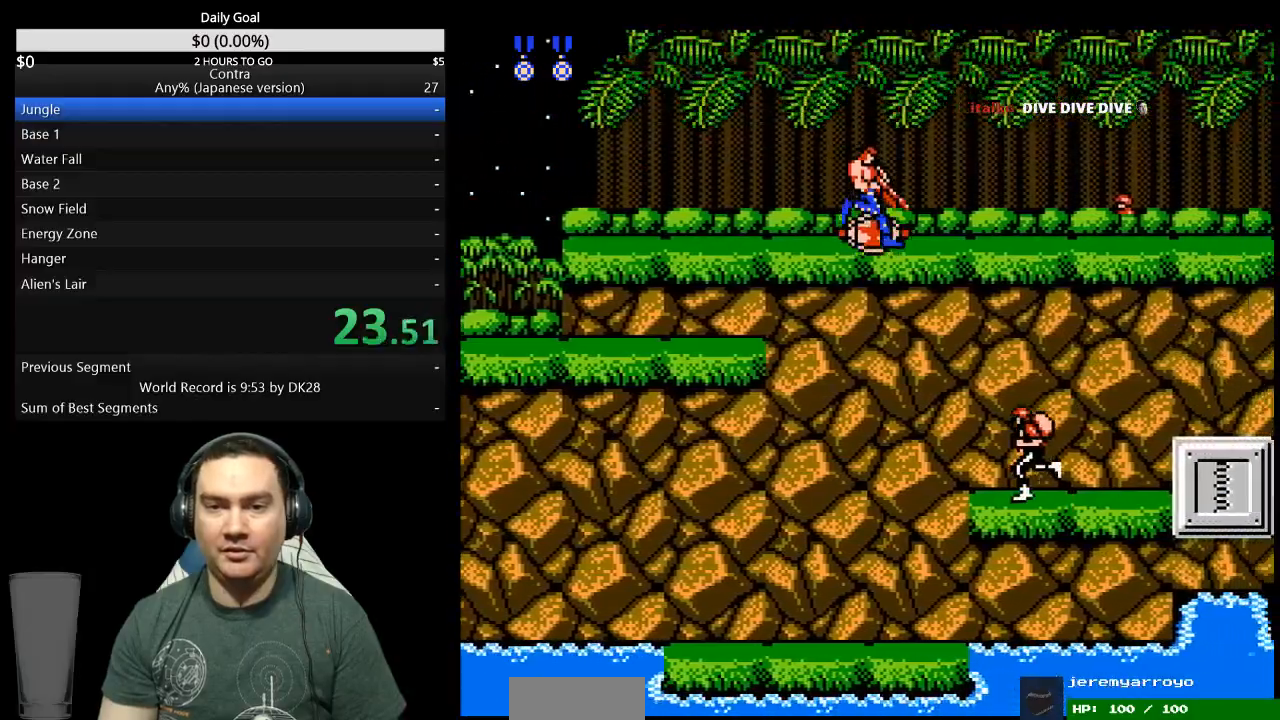
Gameplay with a controller (Nintendo layout); each line is a JSON object with the inputs held at the frame after it. "events" lists button and stick changes between this image and that frame as [ms after this image, input, new state], when the widget could be followed in between. Not read: L3 R3 START.
{"buttons": ["DPAD_RIGHT"], "events": [[100, "DPAD_DOWN", "up"], [300, "B", "up"]]}
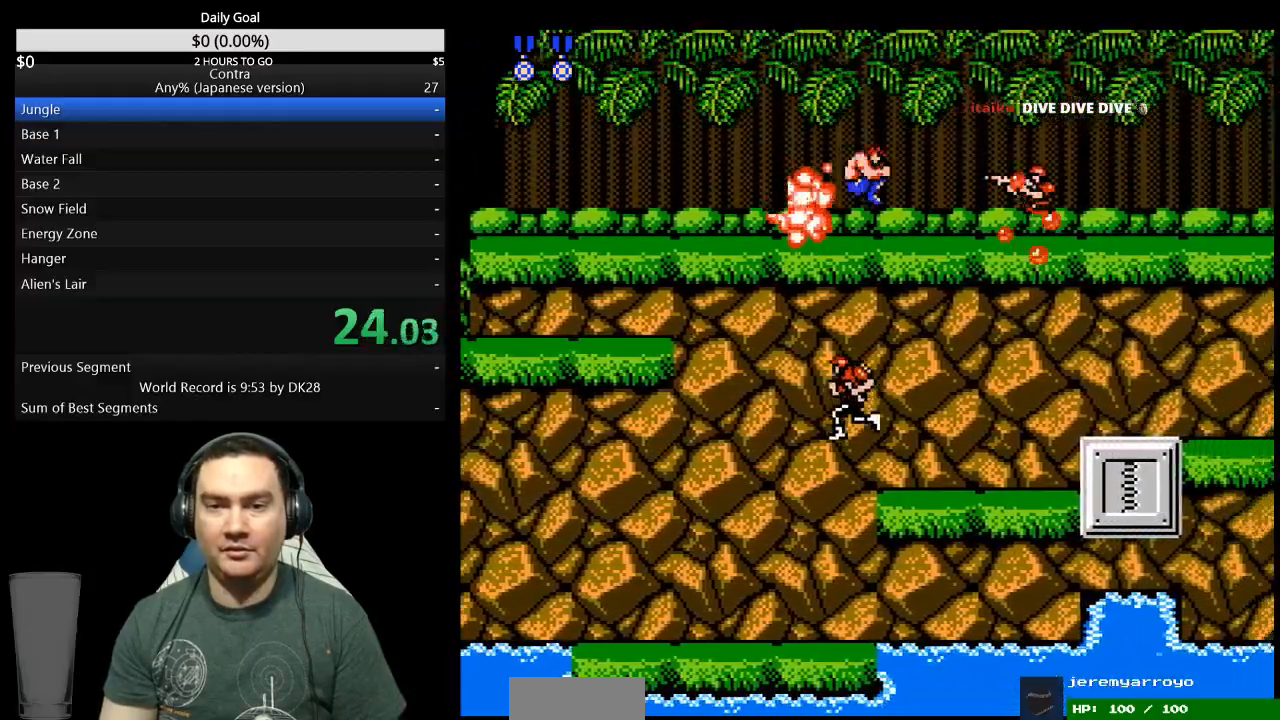
{"buttons": ["B", "DPAD_DOWN", "DPAD_RIGHT"], "events": [[67, "B", "down"], [100, "DPAD_DOWN", "down"], [133, "B", "up"], [267, "B", "down"], [333, "B", "up"], [500, "B", "down"]]}
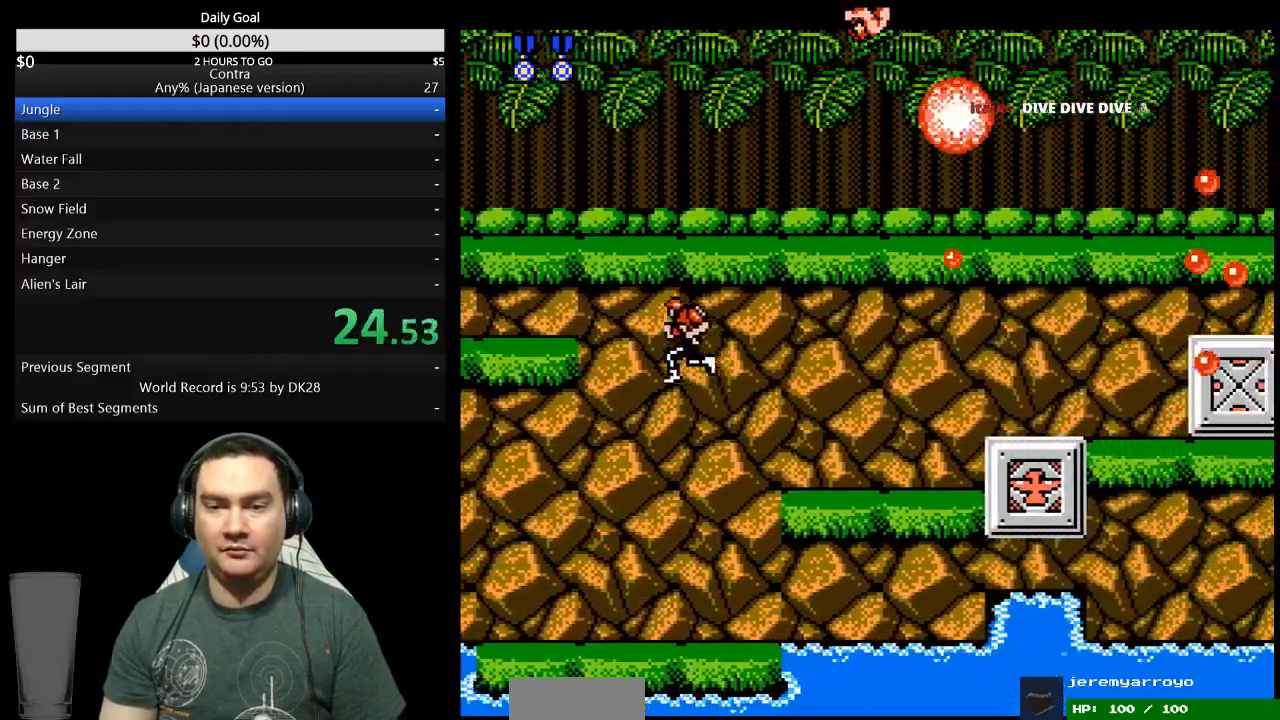
{"buttons": ["B", "DPAD_DOWN", "DPAD_RIGHT"], "events": [[167, "B", "up"], [333, "B", "down"], [400, "B", "up"], [467, "B", "down"]]}
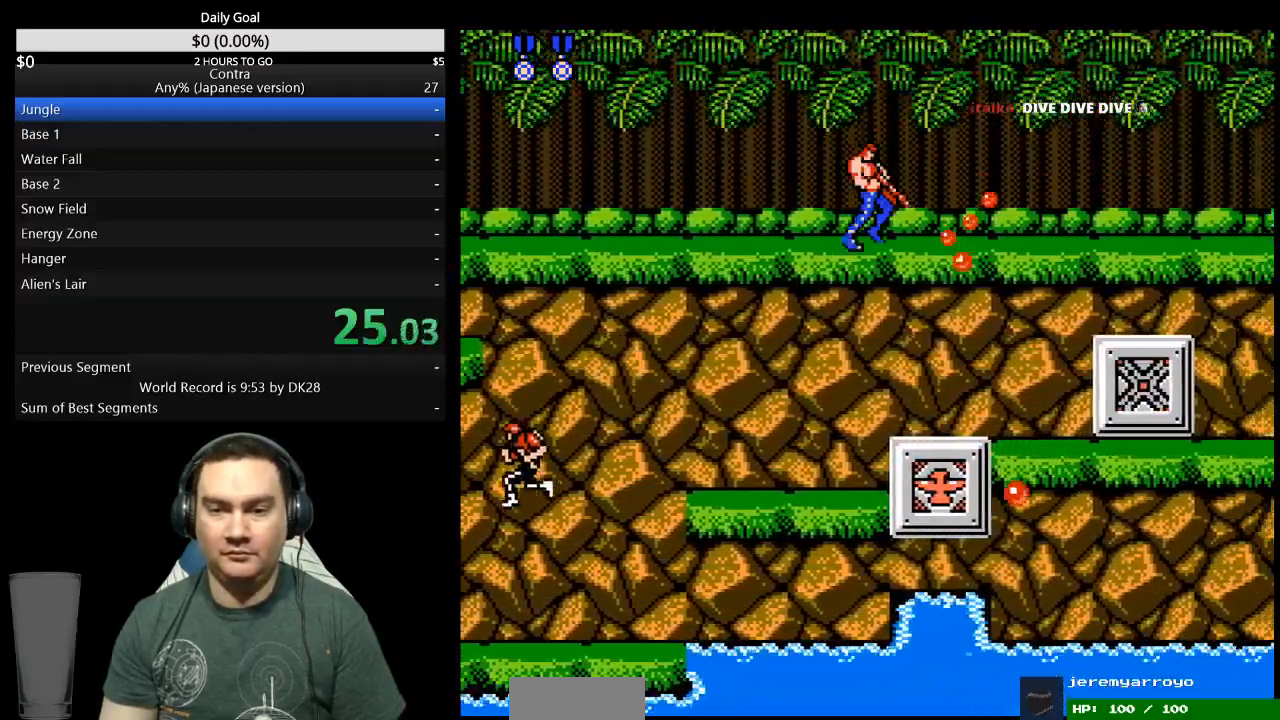
{"buttons": ["DPAD_DOWN", "DPAD_RIGHT"], "events": [[33, "B", "up"], [200, "B", "down"], [267, "B", "up"]]}
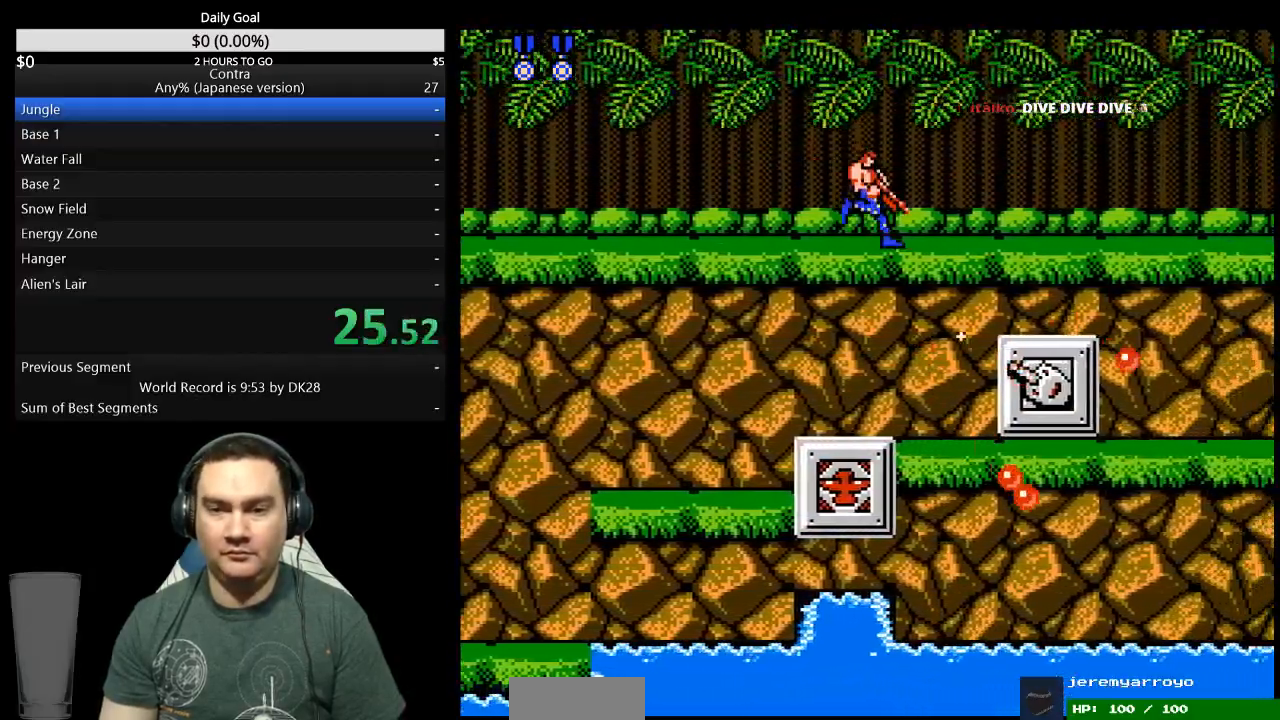
{"buttons": ["B", "DPAD_DOWN", "DPAD_RIGHT"], "events": [[33, "B", "down"], [100, "B", "up"], [267, "B", "down"], [333, "B", "up"], [500, "B", "down"]]}
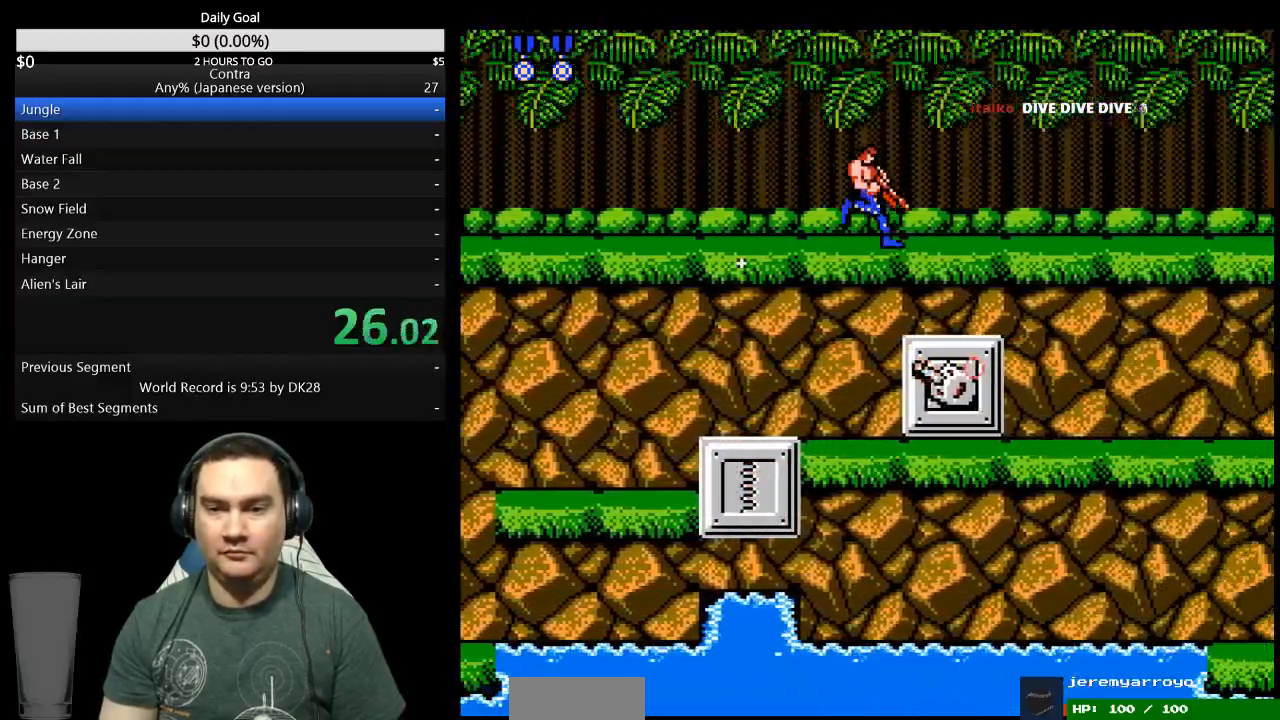
{"buttons": ["DPAD_DOWN", "DPAD_RIGHT"], "events": [[67, "B", "up"], [333, "B", "down"], [500, "B", "up"]]}